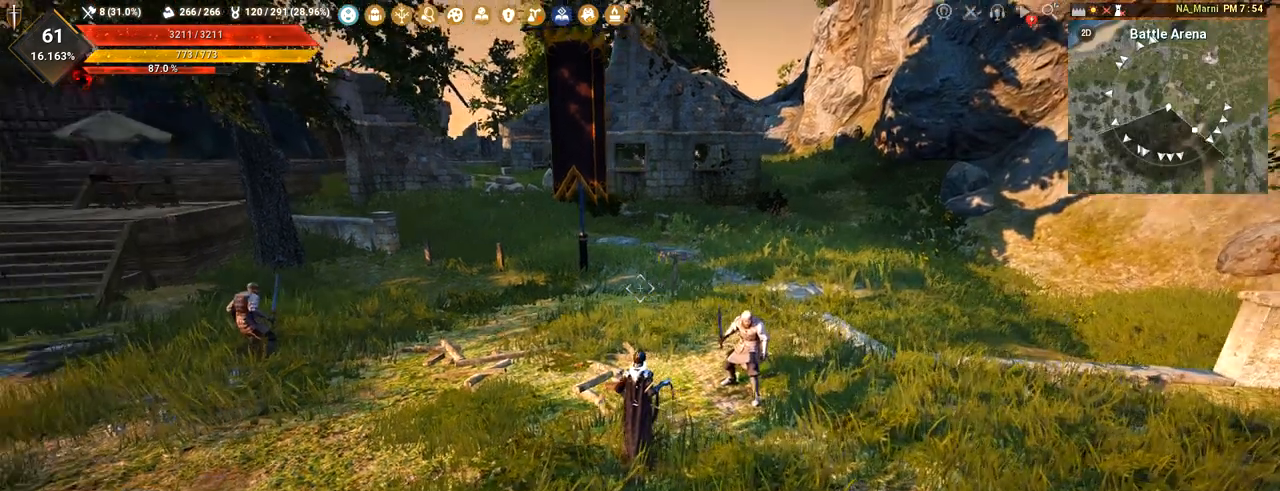
Gameplay with keyboard and mouse; each line is a JSON object with the keys and mouse buttons held at the frame after it. "events" lists presses ("down") and releases ("up") of "a", "c", "d", "e", "f", "q", "s", "shift", "space", "tab", "w", "mouse_left" and "mouse_right" between this image and that frame as [ms after this image, input, new state], when the widget could be followed in between. "mouse_left", "mouse_right" = the "left", "right" buttons of the "mouse" list. No other keys are recorded. Mouse movement is not recorded.
{"keys": ["a", "w"], "mouse": [], "events": [[150, "w", "down"], [167, "a", "down"]]}
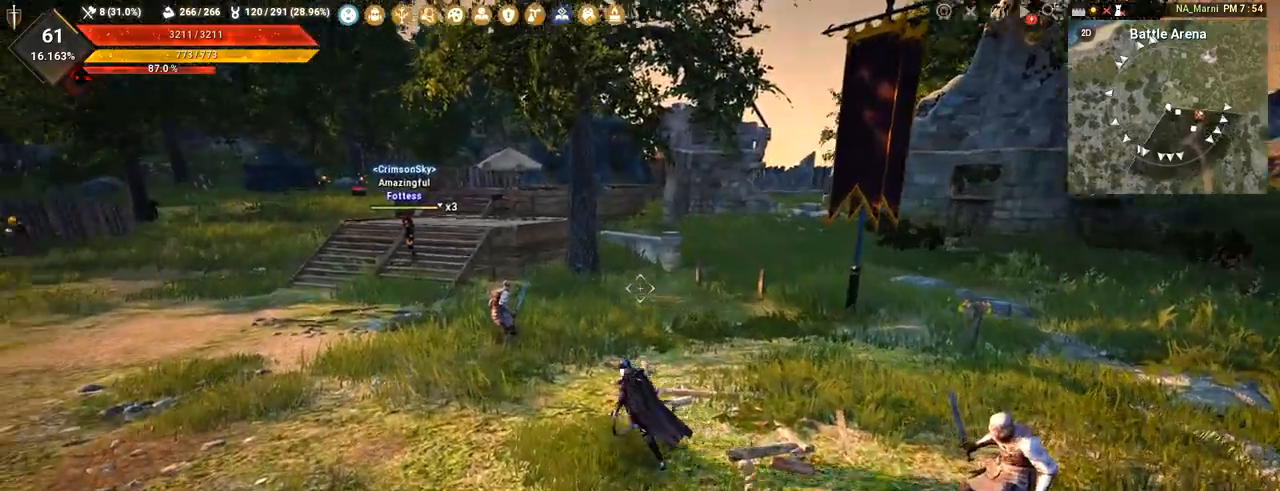
{"keys": [], "mouse": [], "events": [[67, "a", "up"], [467, "w", "up"]]}
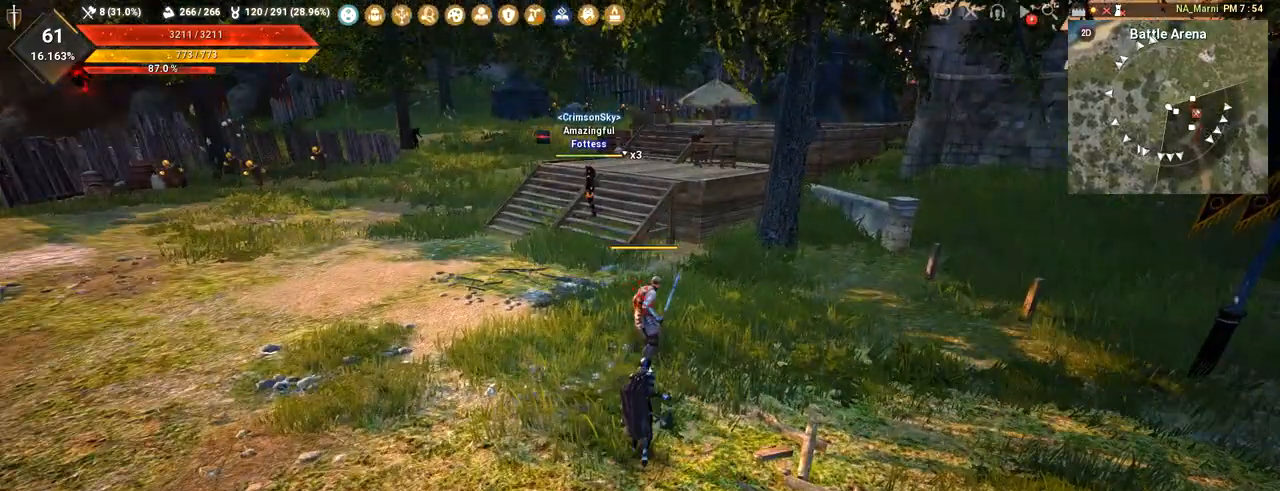
{"keys": [], "mouse": [], "events": []}
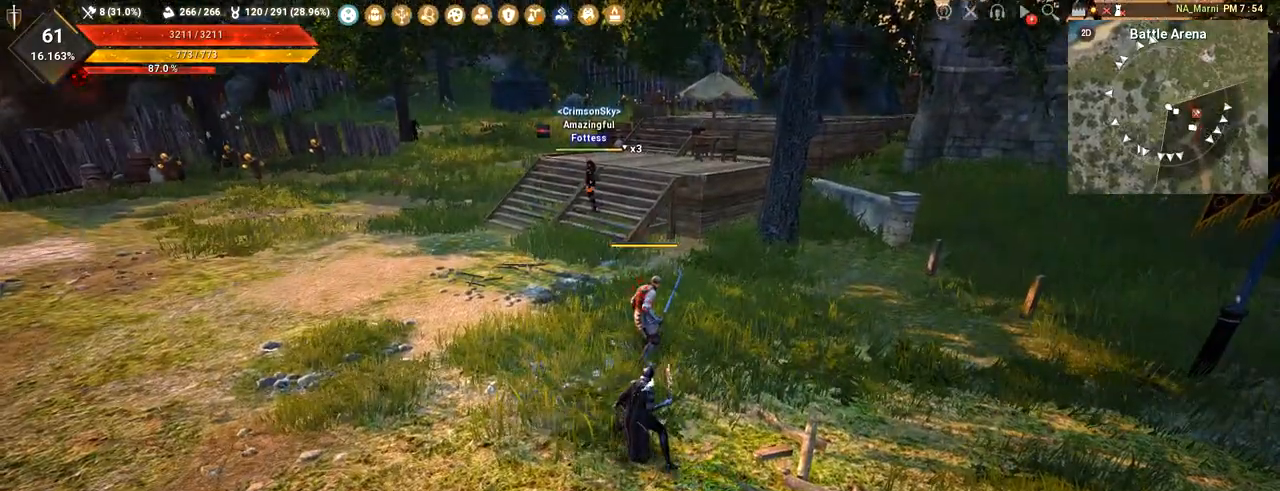
{"keys": [], "mouse": [], "events": [[250, "a", "down"], [500, "a", "up"]]}
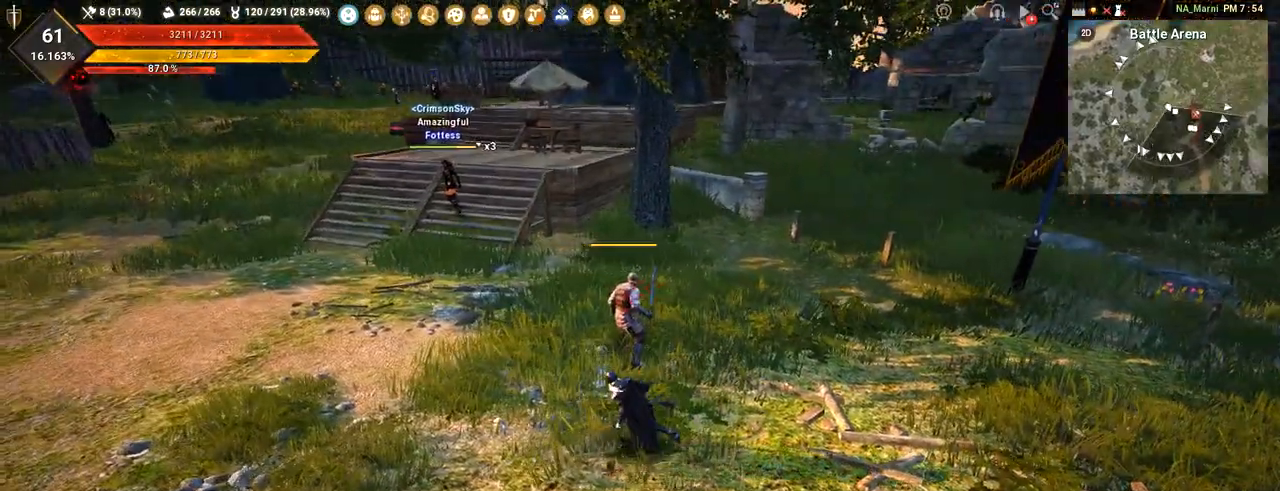
{"keys": [], "mouse": [], "events": []}
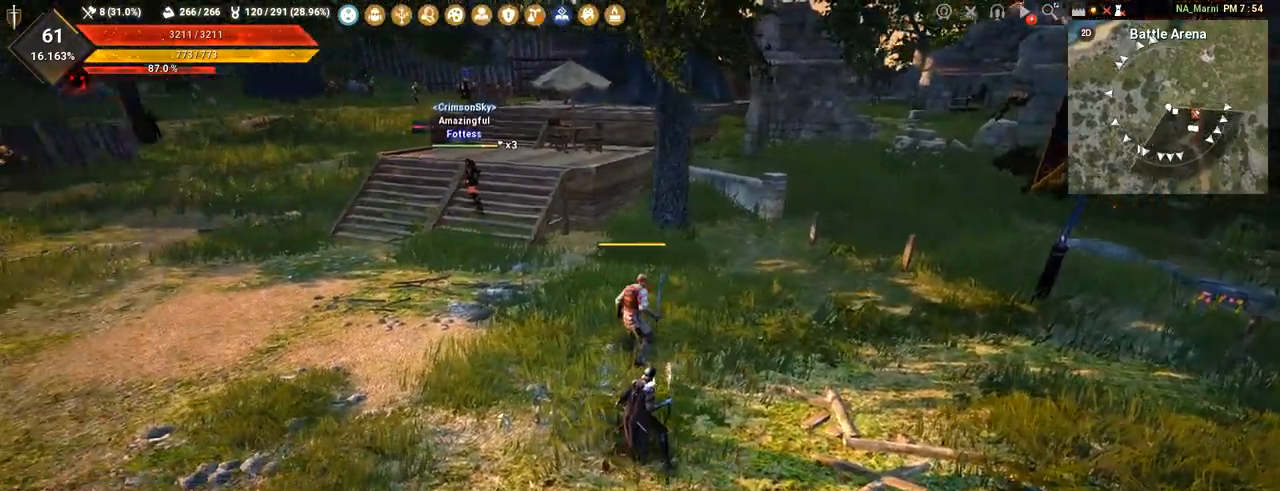
{"keys": [], "mouse": [], "events": [[83, "e", "down"], [300, "e", "up"]]}
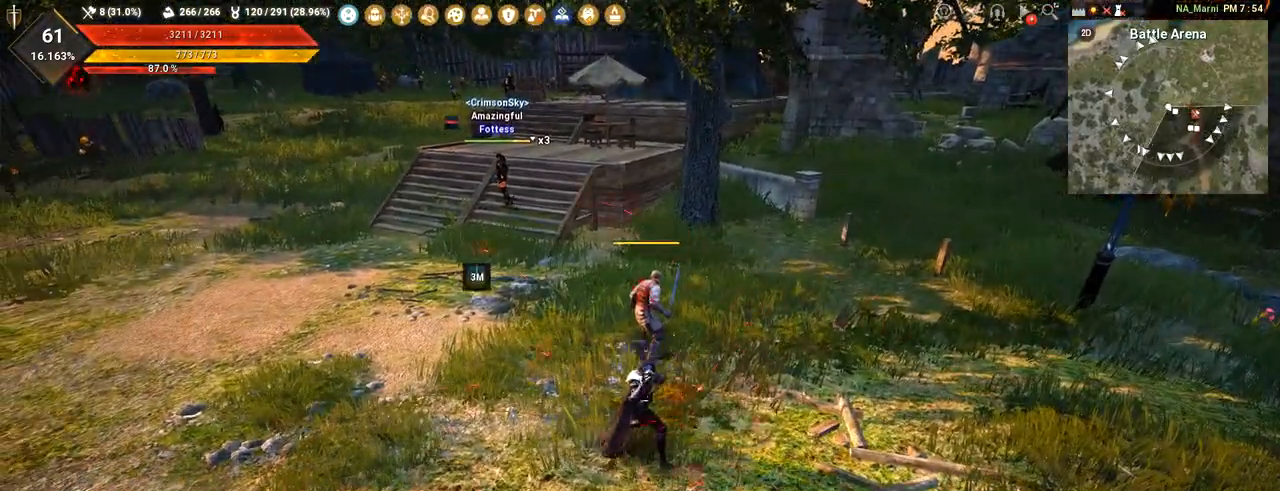
{"keys": ["w"], "mouse": ["left"], "events": [[217, "w", "down"], [301, "mouse_left", "down"]]}
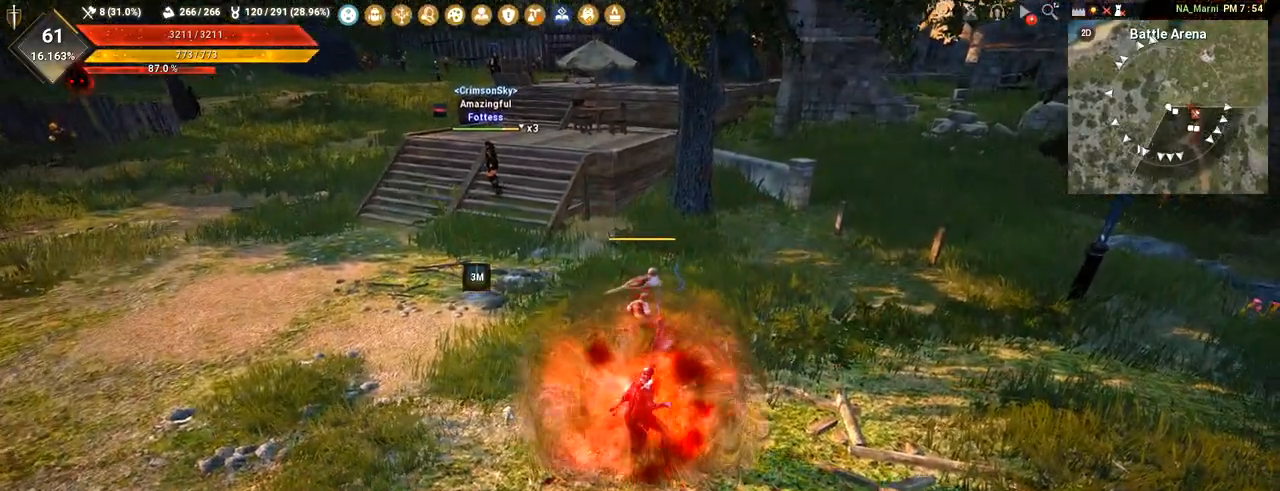
{"keys": ["w"], "mouse": ["left"], "events": []}
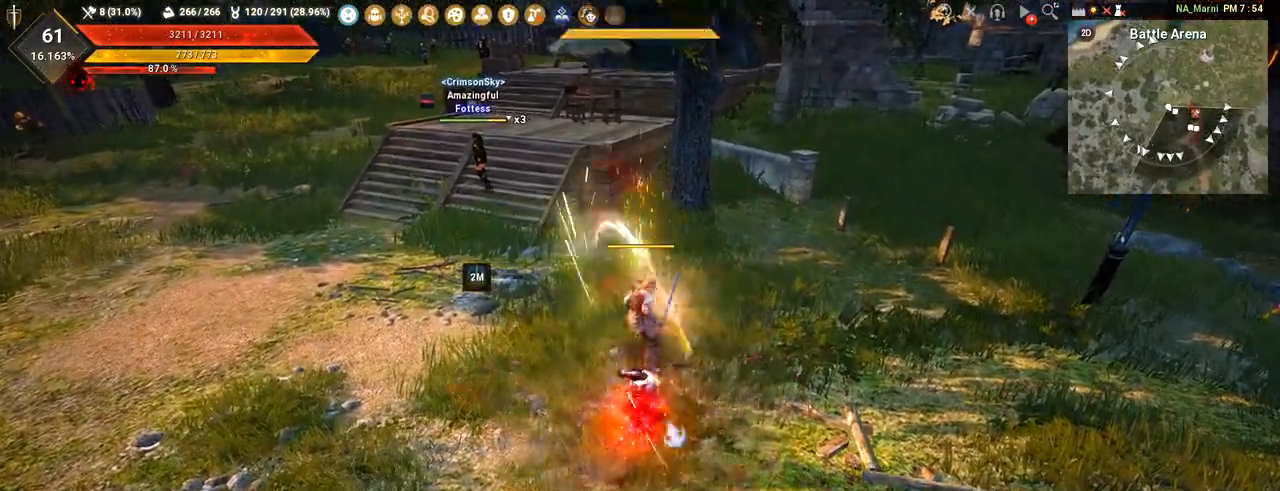
{"keys": ["s"], "mouse": ["left"], "events": [[150, "w", "up"], [217, "s", "down"]]}
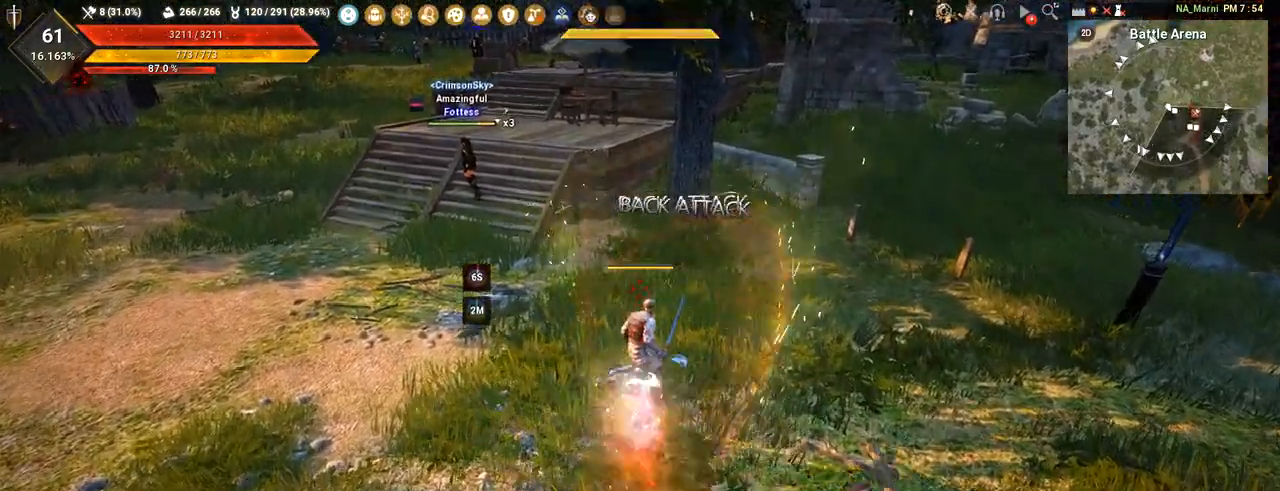
{"keys": ["s"], "mouse": ["left"], "events": []}
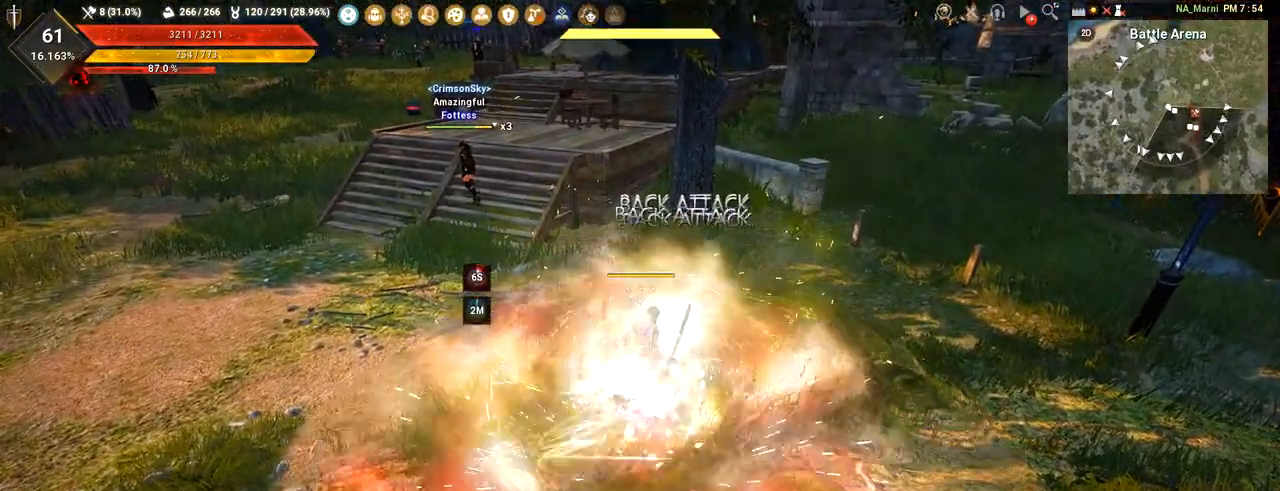
{"keys": [], "mouse": [], "events": [[384, "mouse_left", "up"], [384, "s", "up"]]}
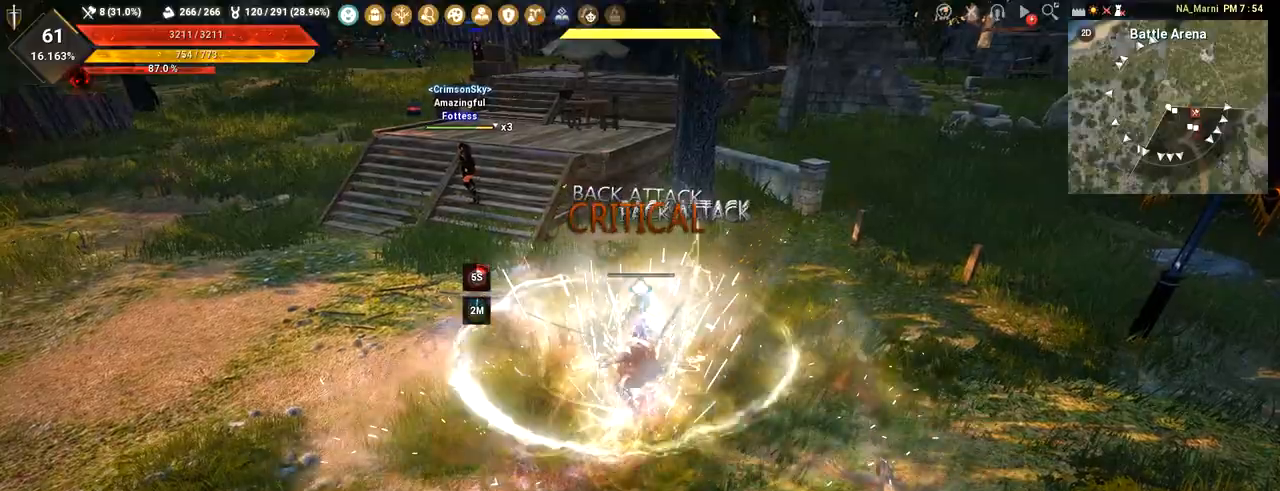
{"keys": ["d"], "mouse": [], "events": [[167, "d", "down"], [217, "mouse_left", "down"], [283, "shift", "down"], [467, "mouse_left", "up"], [467, "shift", "up"]]}
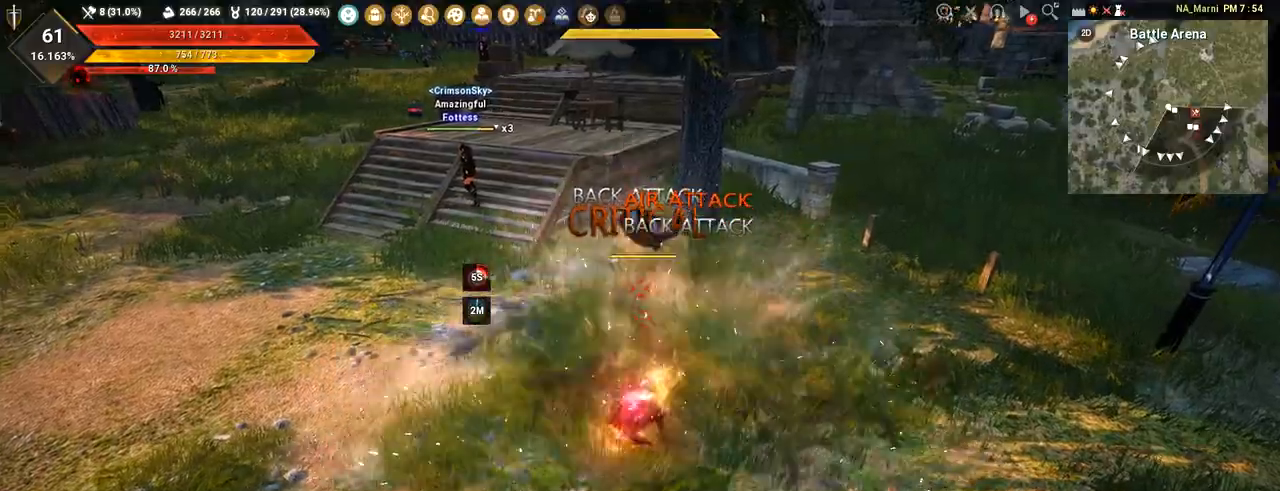
{"keys": [], "mouse": [], "events": [[34, "d", "up"]]}
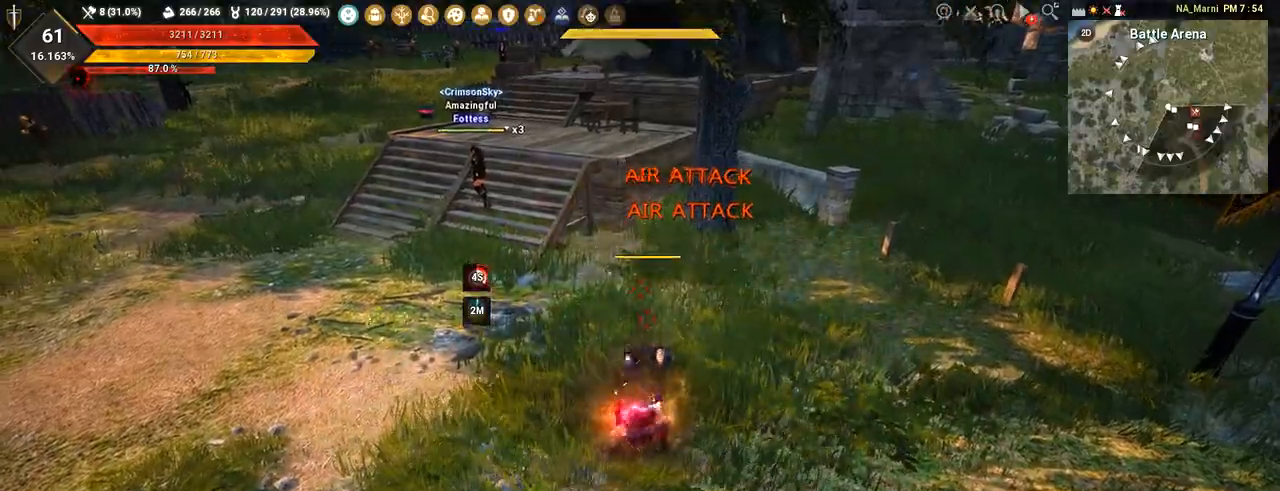
{"keys": [], "mouse": ["left", "right"], "events": [[67, "w", "down"], [167, "d", "down"], [167, "w", "up"], [267, "d", "up"], [467, "mouse_left", "down"], [467, "mouse_right", "down"]]}
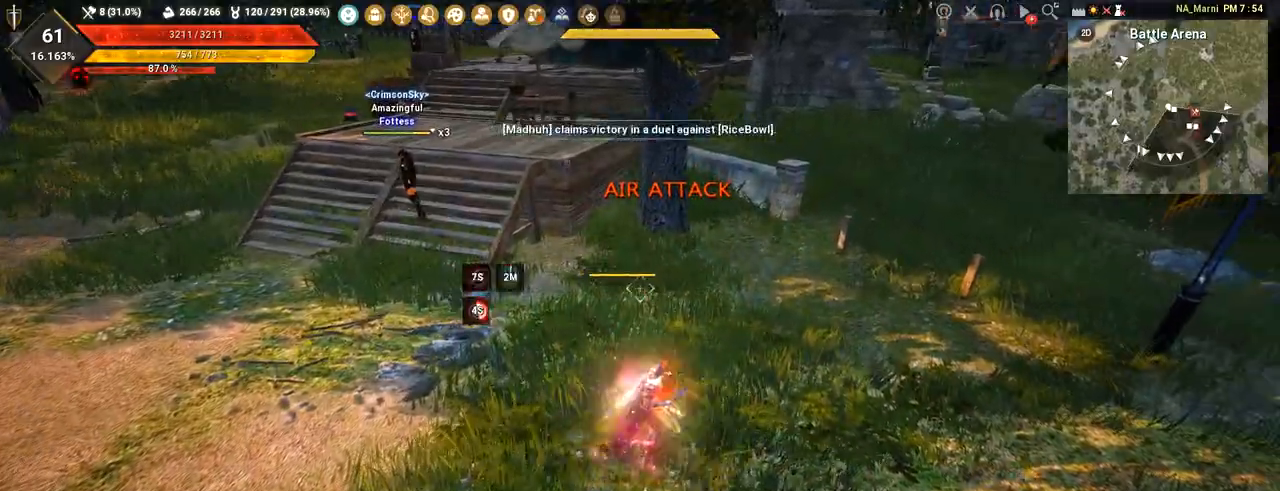
{"keys": [], "mouse": ["left", "right"], "events": []}
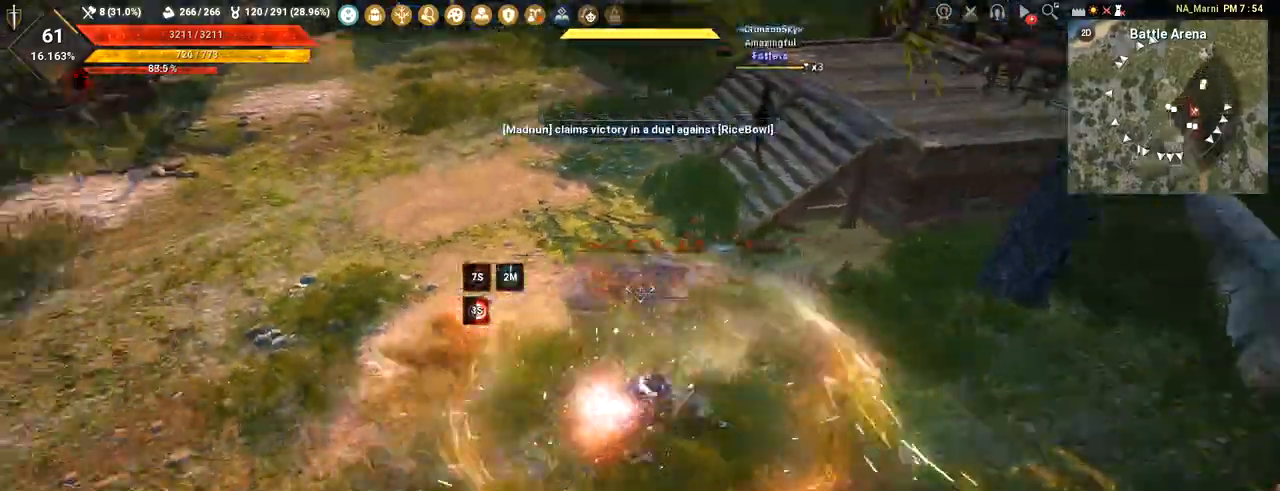
{"keys": [], "mouse": ["left", "right"], "events": []}
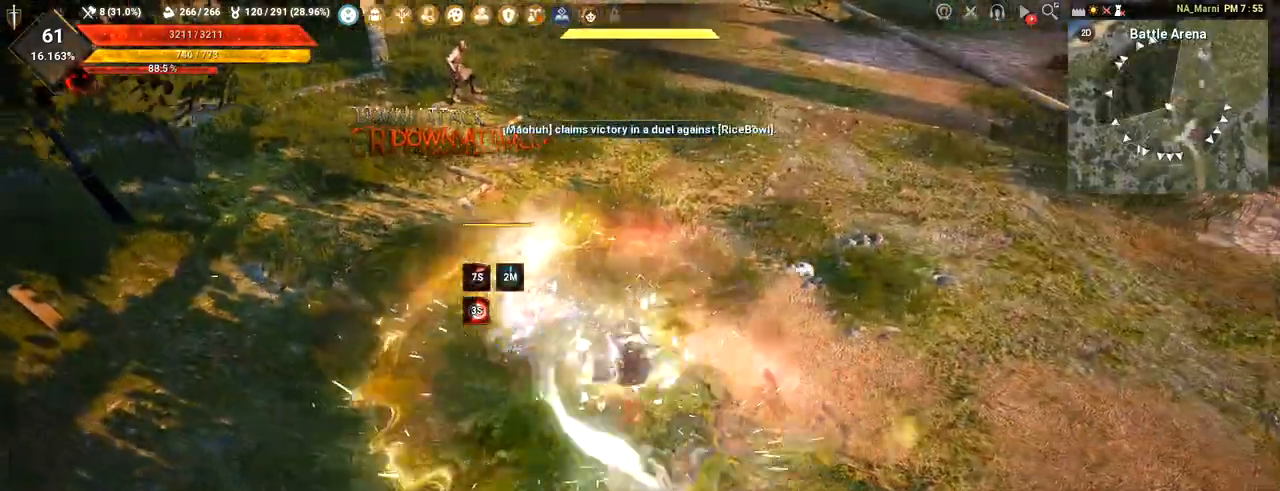
{"keys": [], "mouse": ["left", "right"], "events": []}
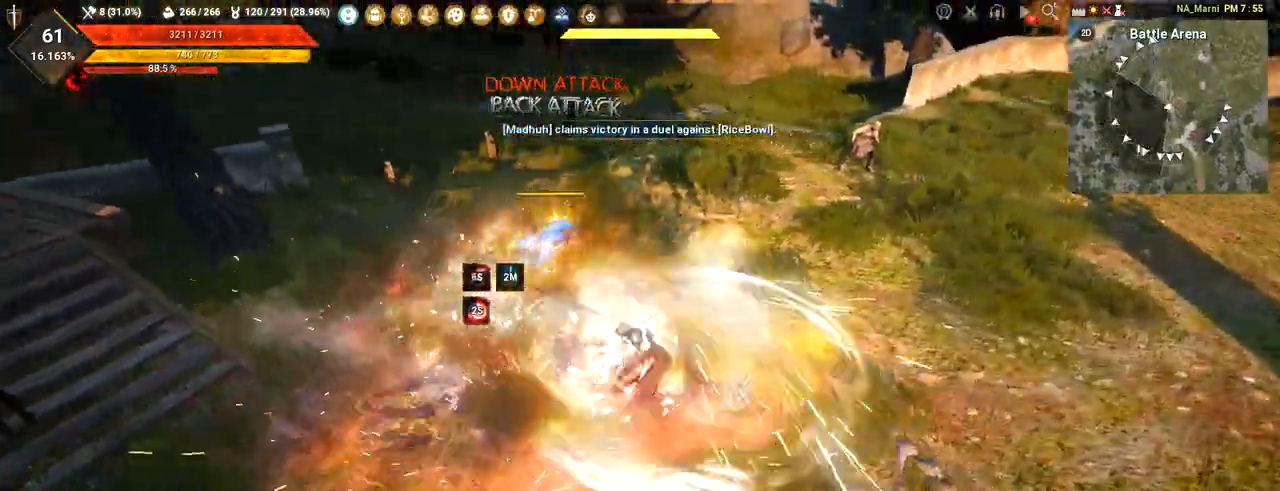
{"keys": [], "mouse": ["left"], "events": [[484, "mouse_right", "up"]]}
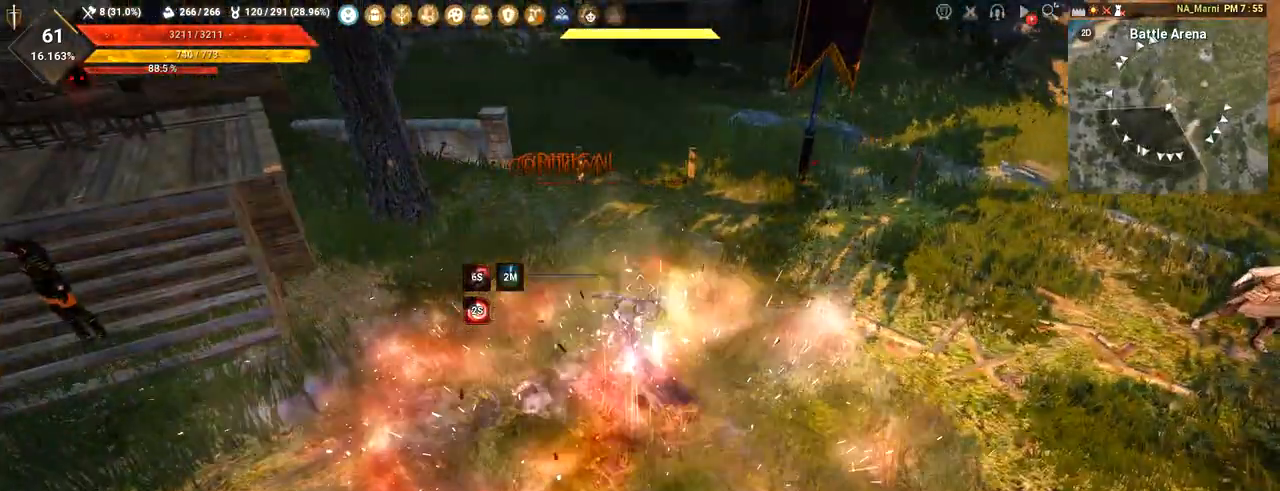
{"keys": [], "mouse": [], "events": [[33, "mouse_left", "up"]]}
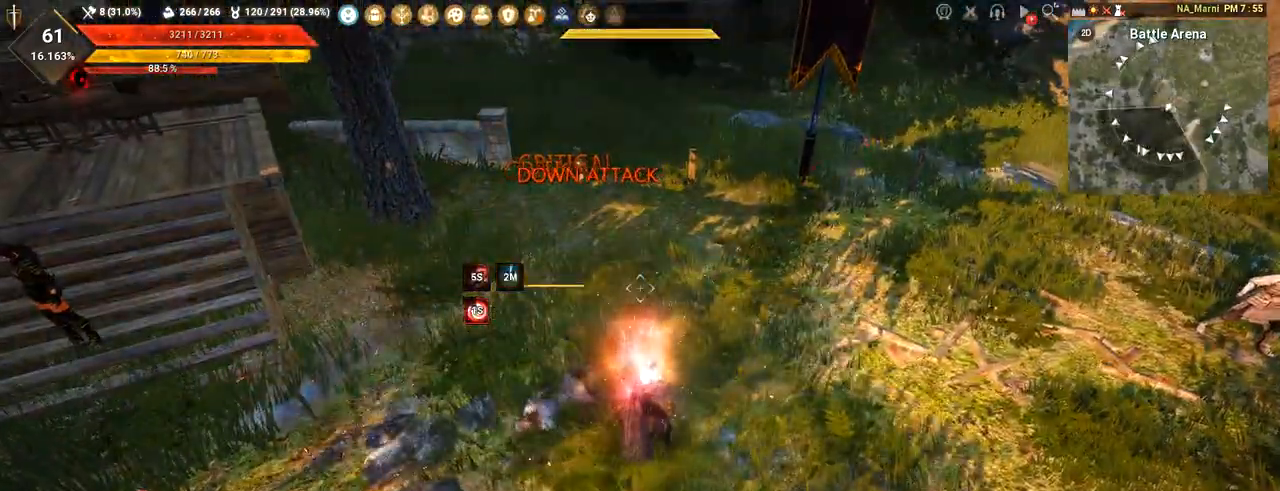
{"keys": ["d"], "mouse": [], "events": [[100, "d", "down"]]}
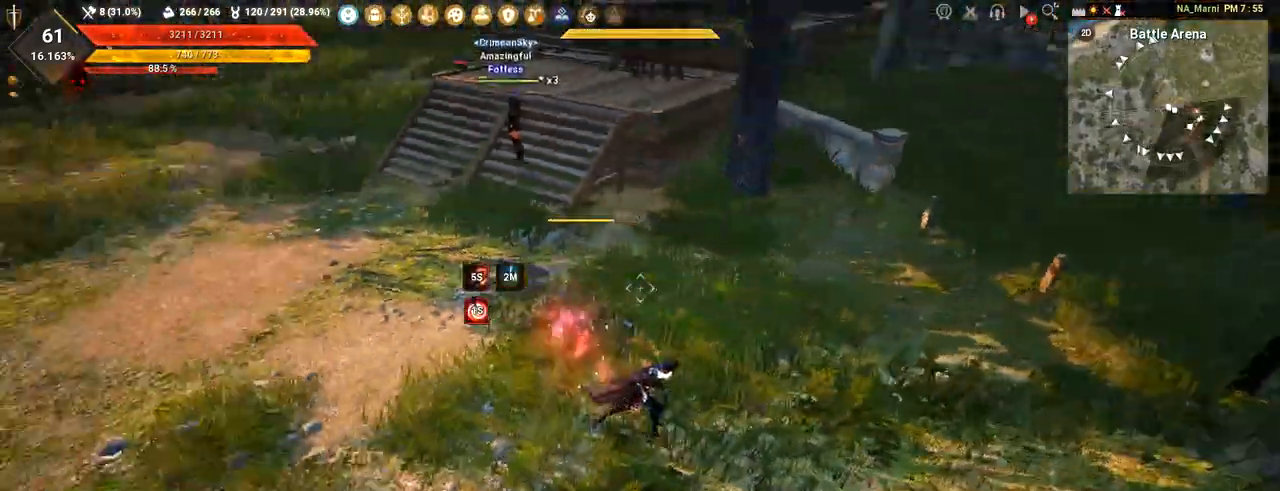
{"keys": ["s"], "mouse": [], "events": [[83, "d", "up"], [133, "s", "down"]]}
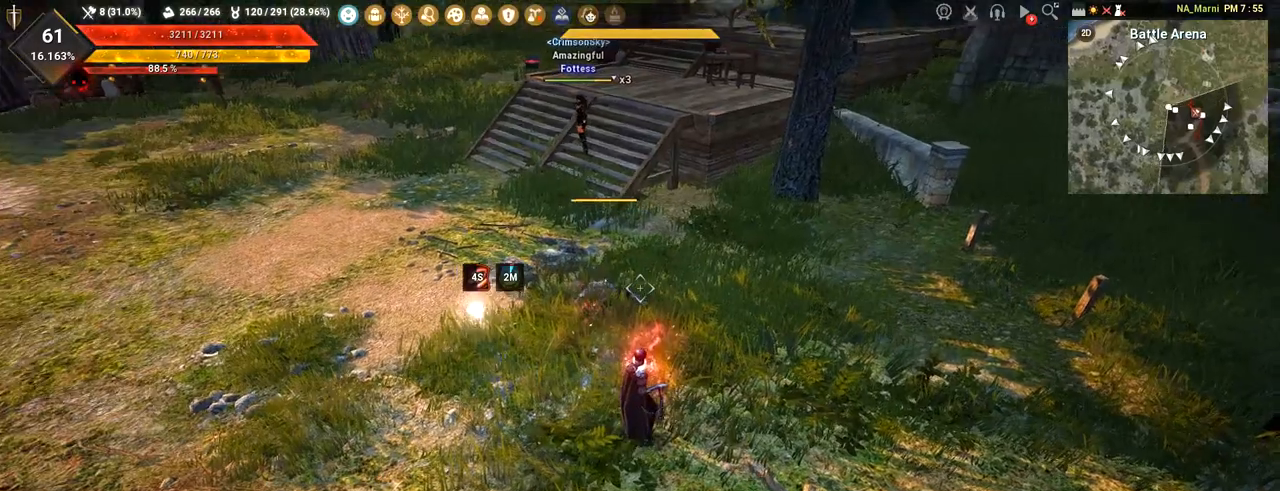
{"keys": [], "mouse": [], "events": [[50, "s", "up"]]}
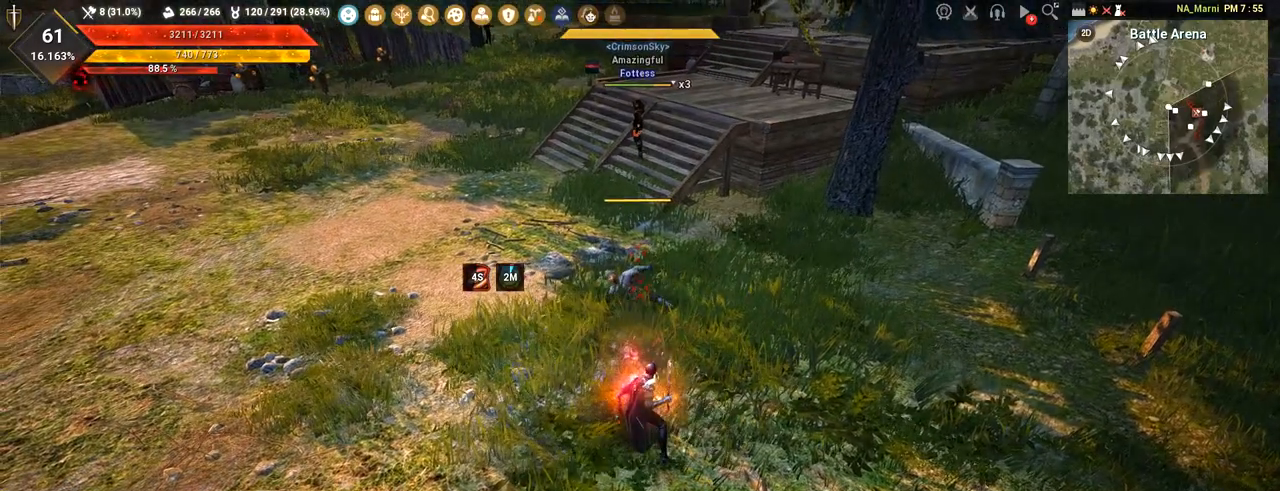
{"keys": [], "mouse": [], "events": [[100, "a", "down"], [116, "w", "down"], [217, "a", "up"], [283, "w", "up"]]}
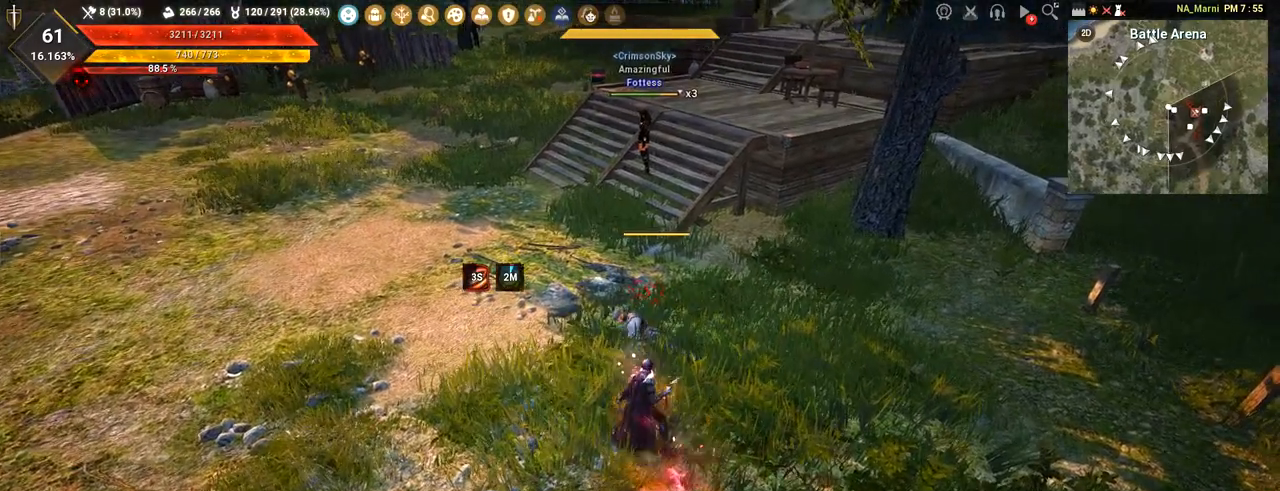
{"keys": [], "mouse": [], "events": []}
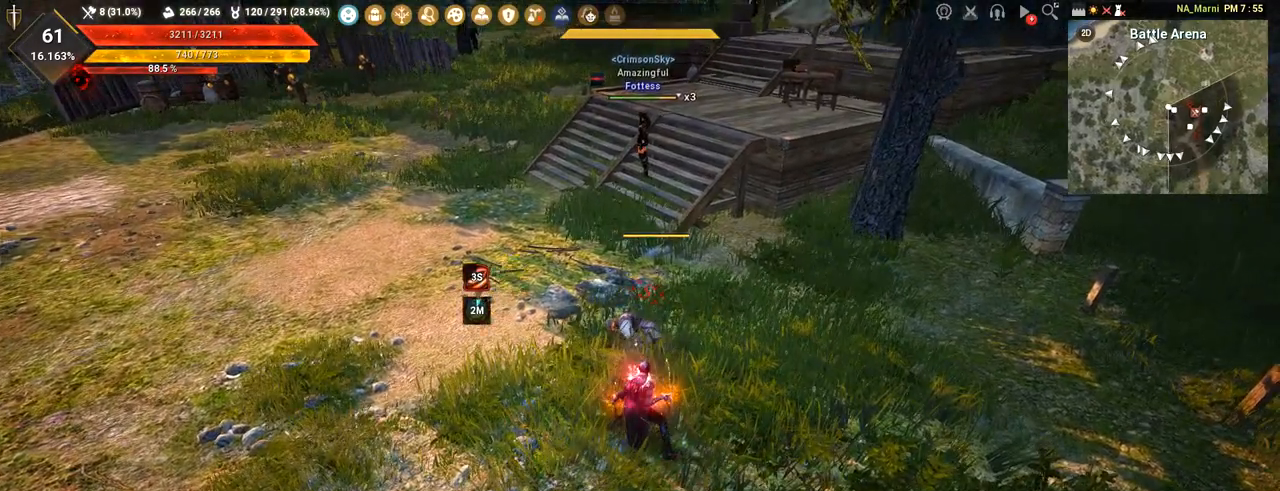
{"keys": [], "mouse": [], "events": [[367, "s", "down"], [500, "s", "up"]]}
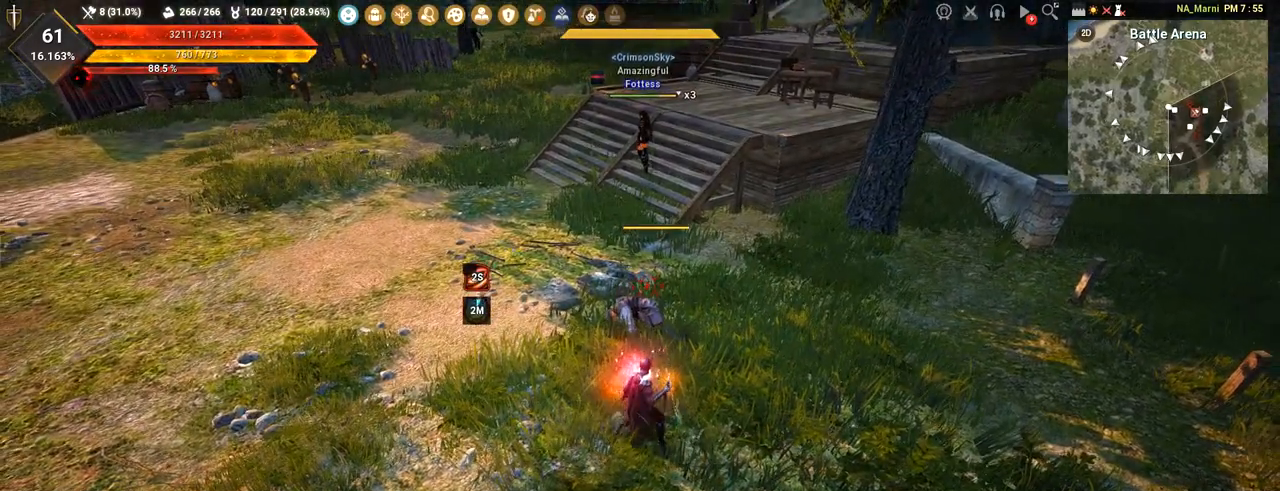
{"keys": [], "mouse": [], "events": []}
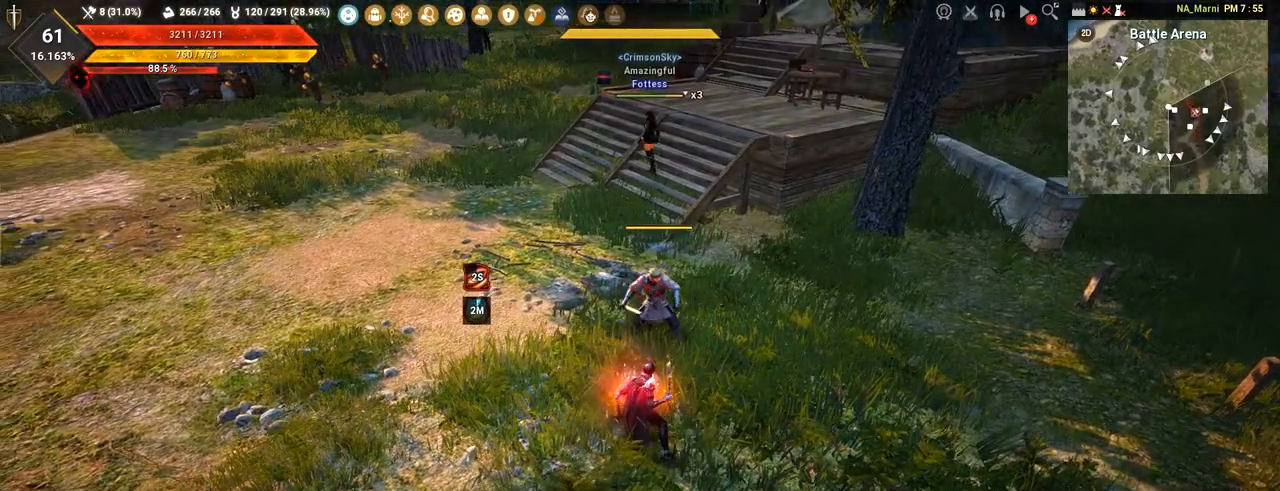
{"keys": [], "mouse": [], "events": []}